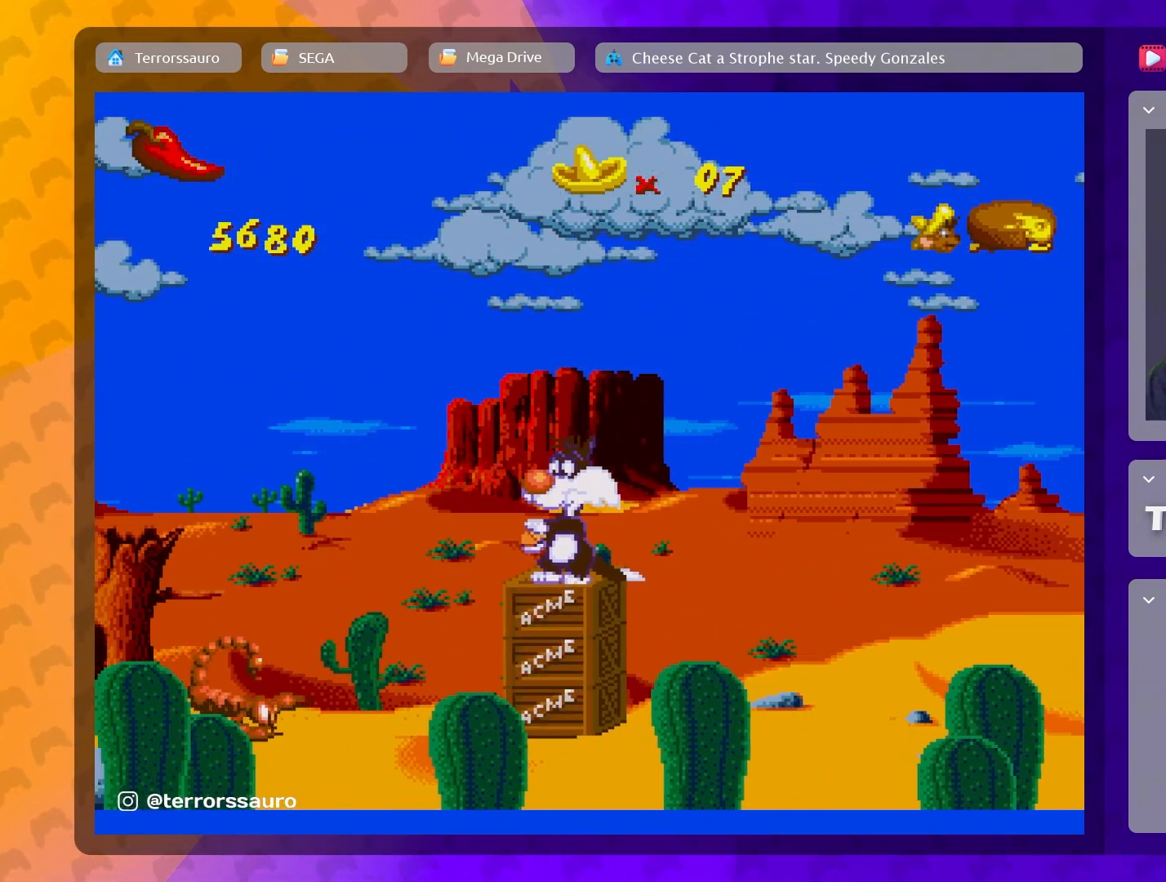
Gameplay with a controller (Xbox layout); each line is a JSON object with the inputs held at the frame after it. "events" lists button and stick changes between this image and that frame as [ms after this image, input, new state], when the widget could be followed in between. Not read: L3 R3 right_stick.
{"buttons": [], "left_stick": "left", "events": [[17, "B", "up"]]}
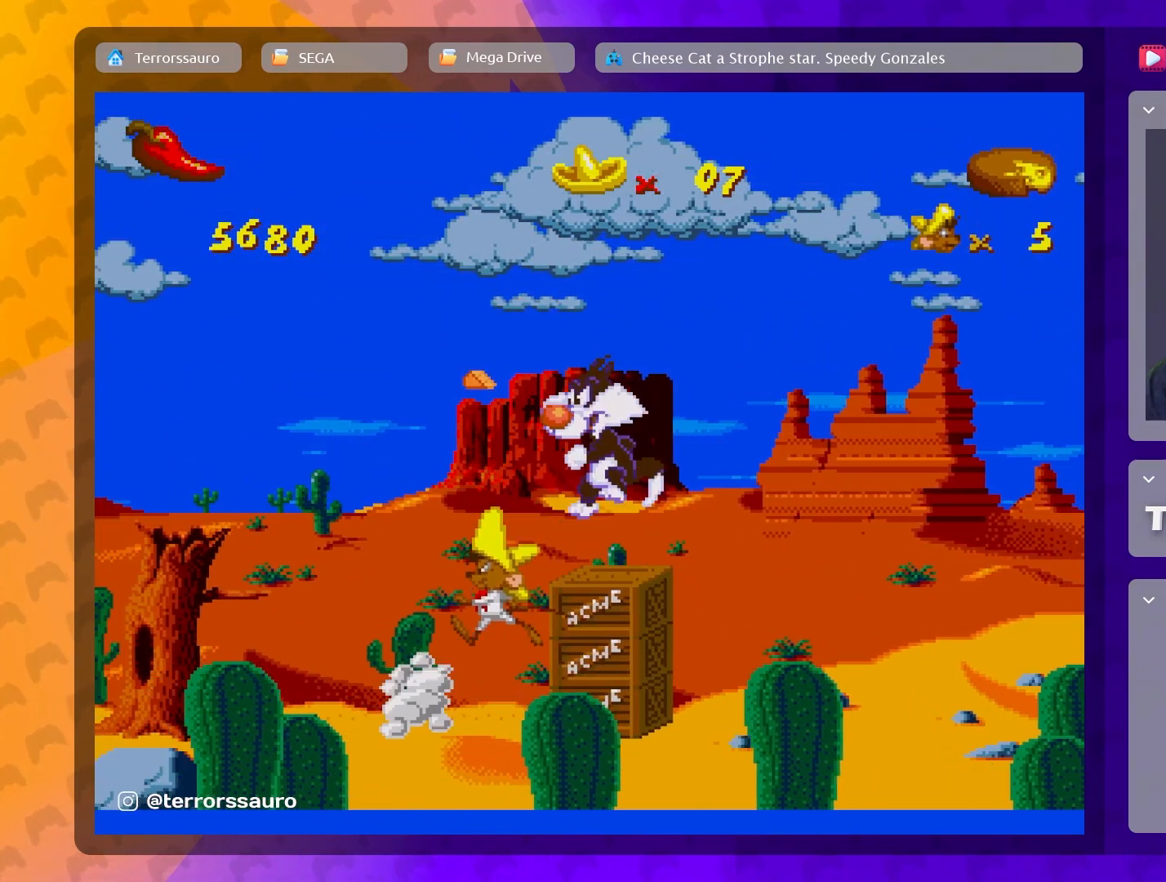
{"buttons": [], "left_stick": "left", "events": []}
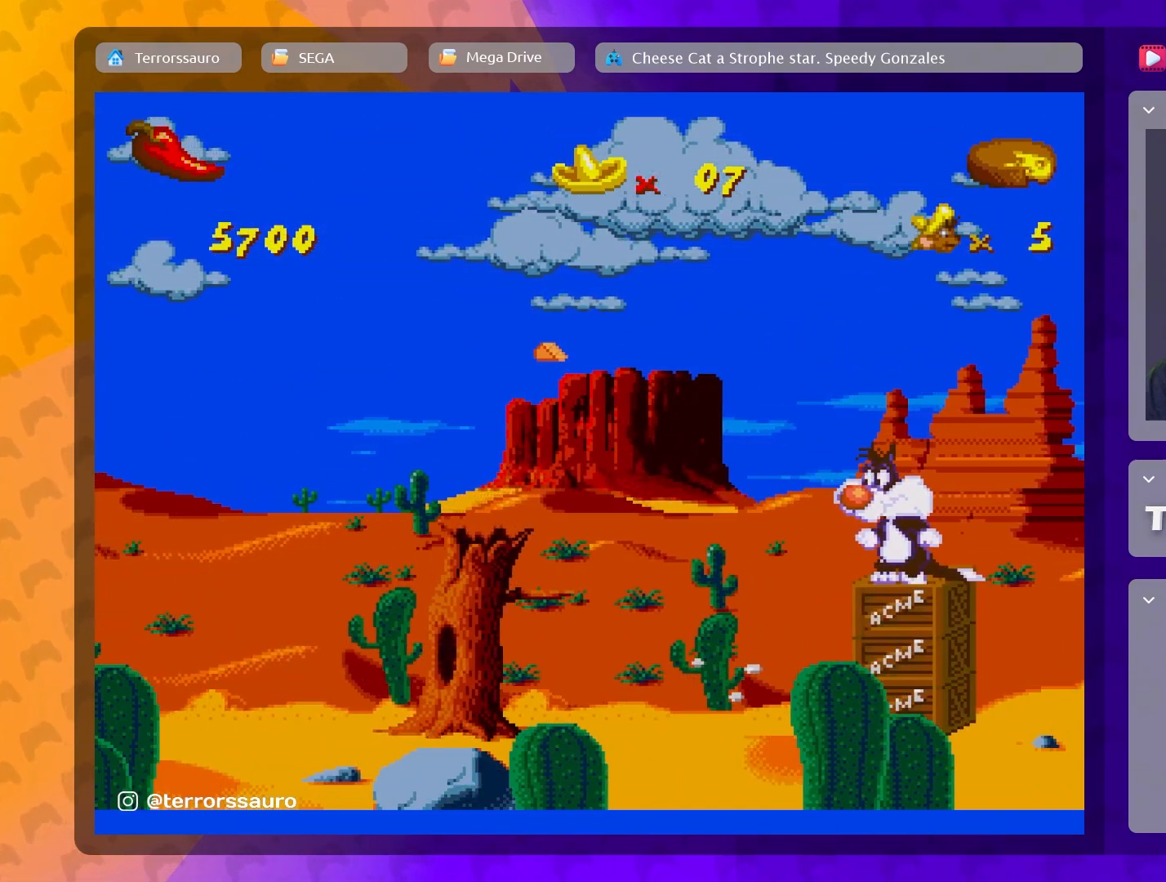
{"buttons": [], "left_stick": "left", "events": []}
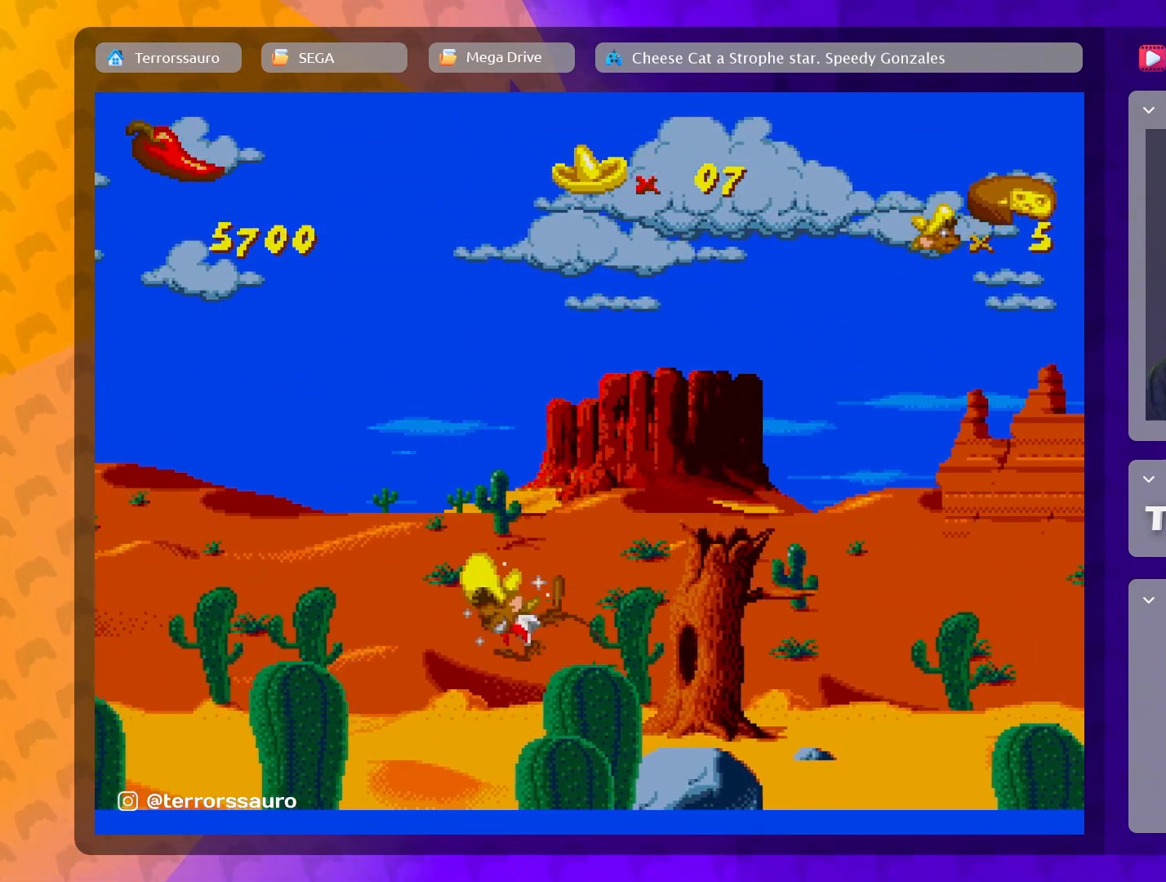
{"buttons": [], "left_stick": "left", "events": []}
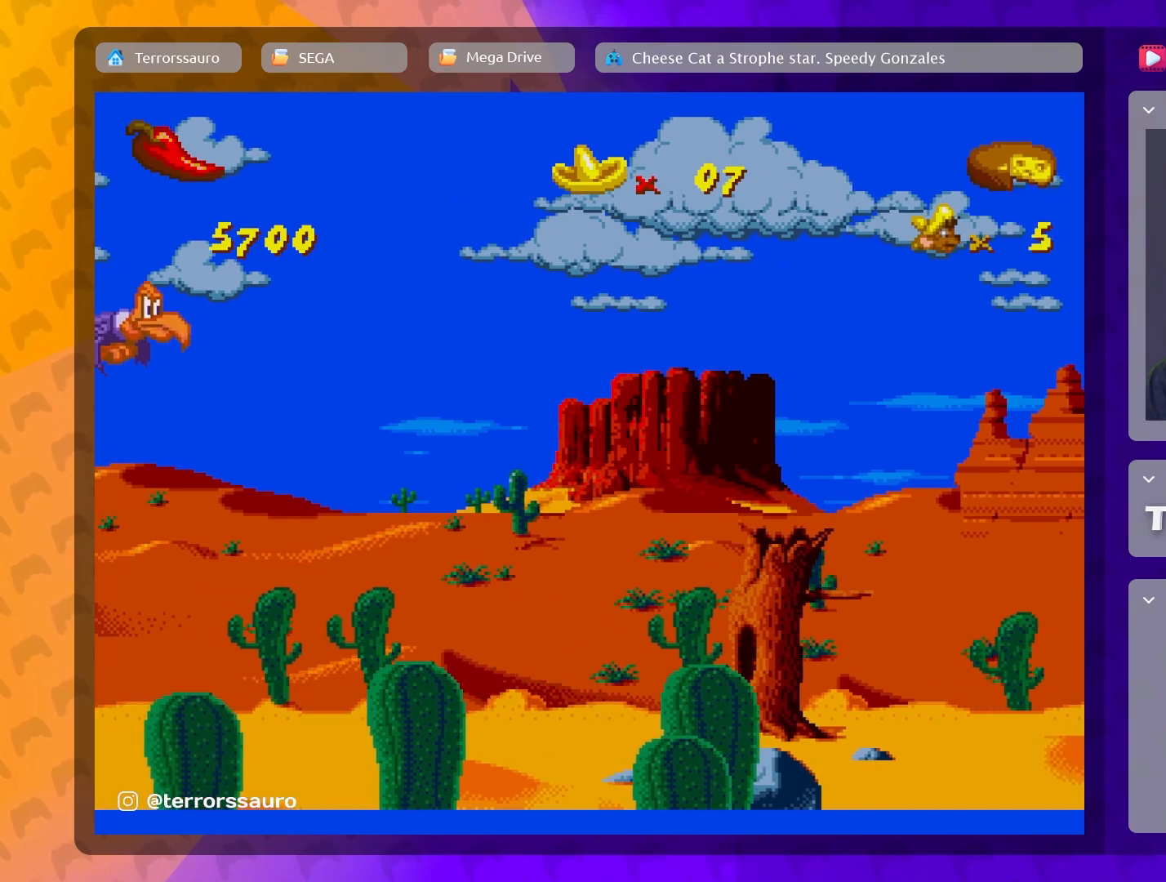
{"buttons": [], "left_stick": "left", "events": [[300, "B", "down"], [417, "B", "up"]]}
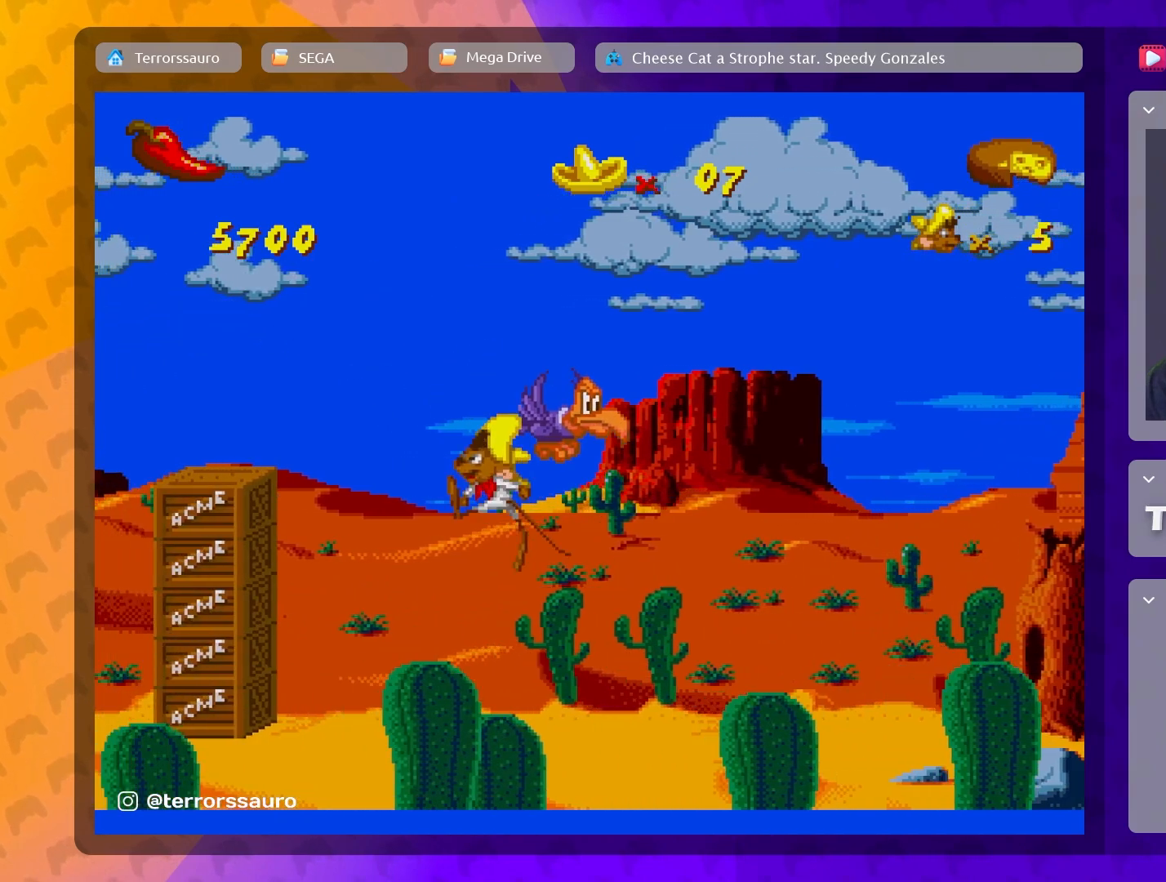
{"buttons": [], "left_stick": "center", "events": [[317, "left_stick", "center"]]}
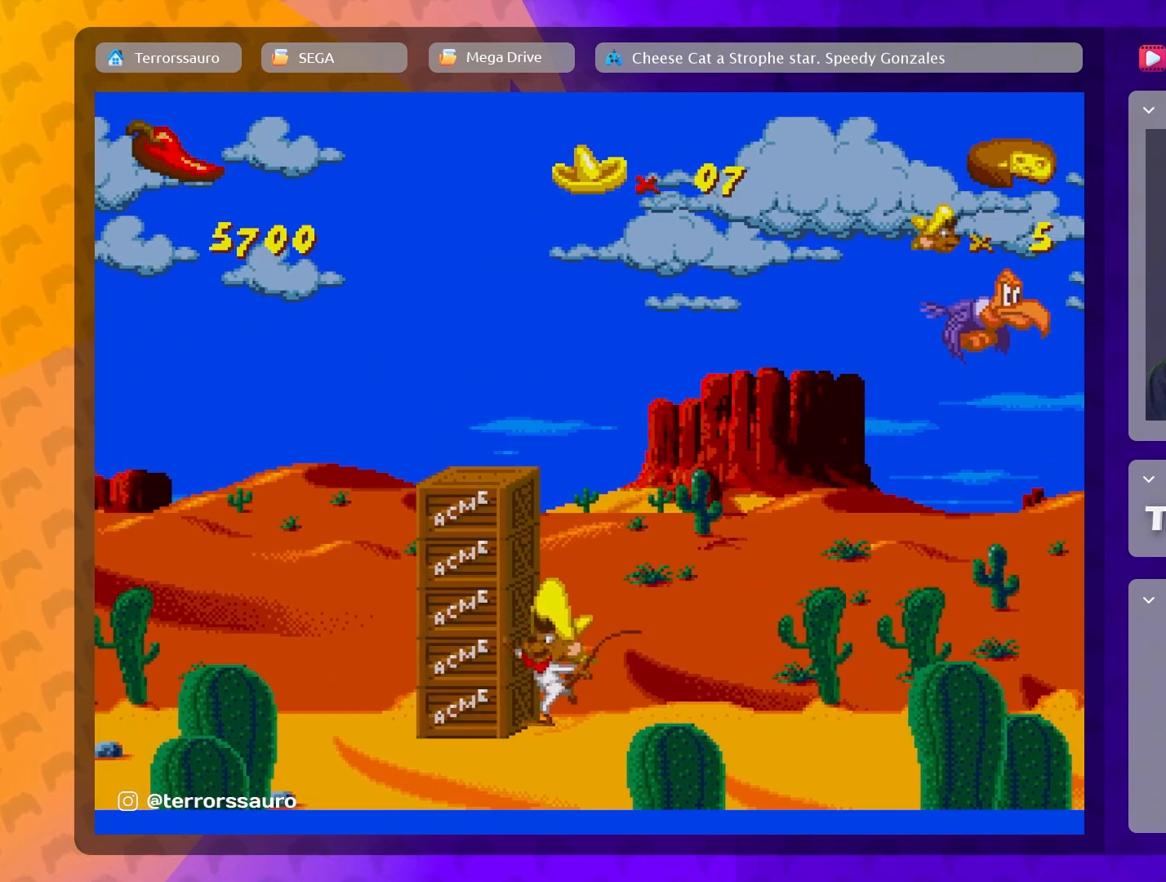
{"buttons": ["B"], "left_stick": "up-left", "events": [[150, "B", "down"], [383, "left_stick", "up-left"]]}
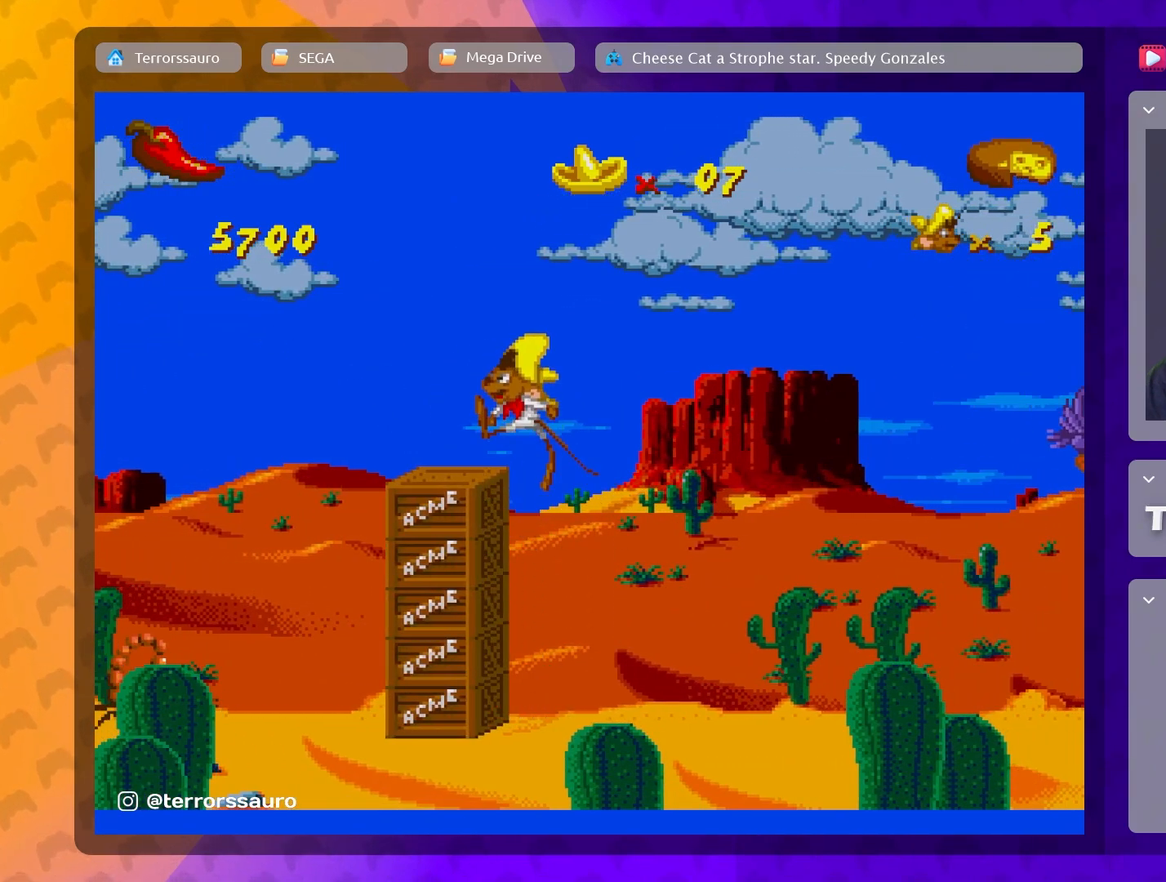
{"buttons": [], "left_stick": "up-left", "events": [[483, "B", "up"]]}
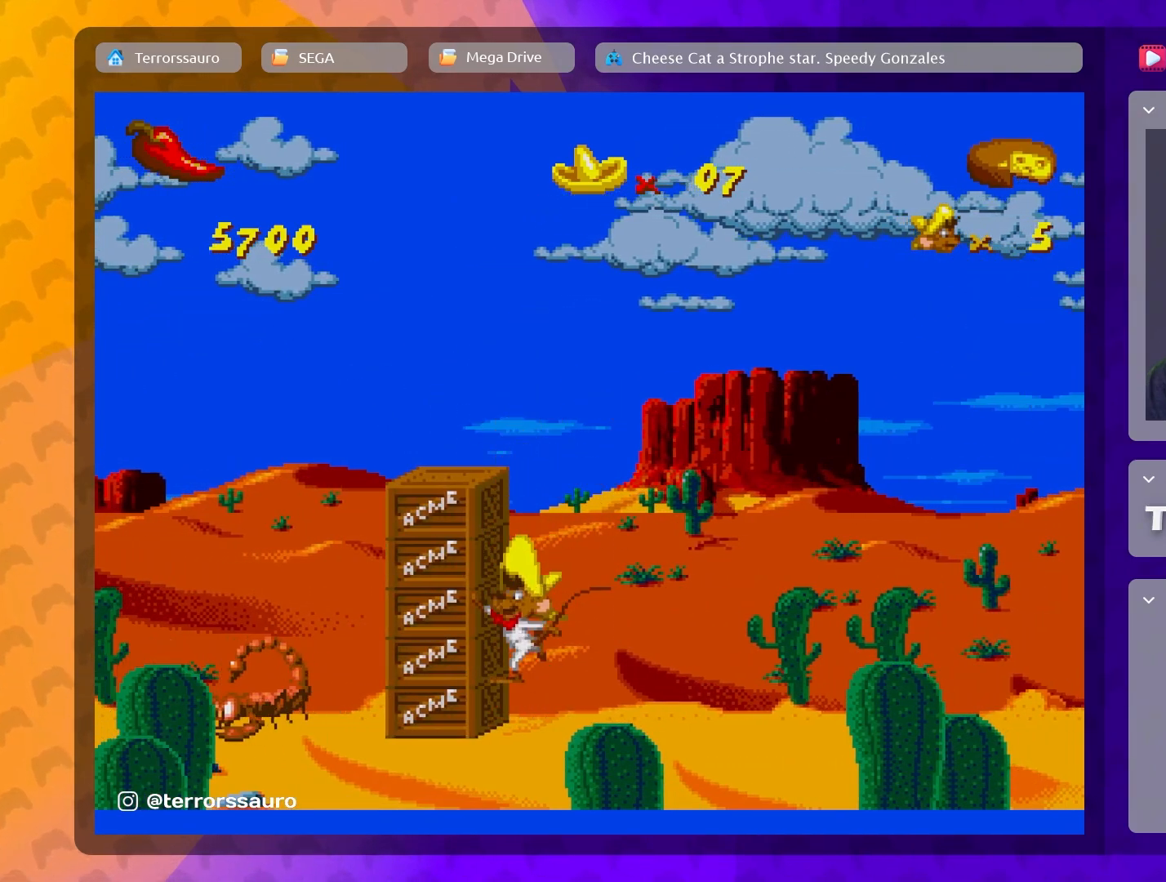
{"buttons": [], "left_stick": "right", "events": [[100, "left_stick", "right"]]}
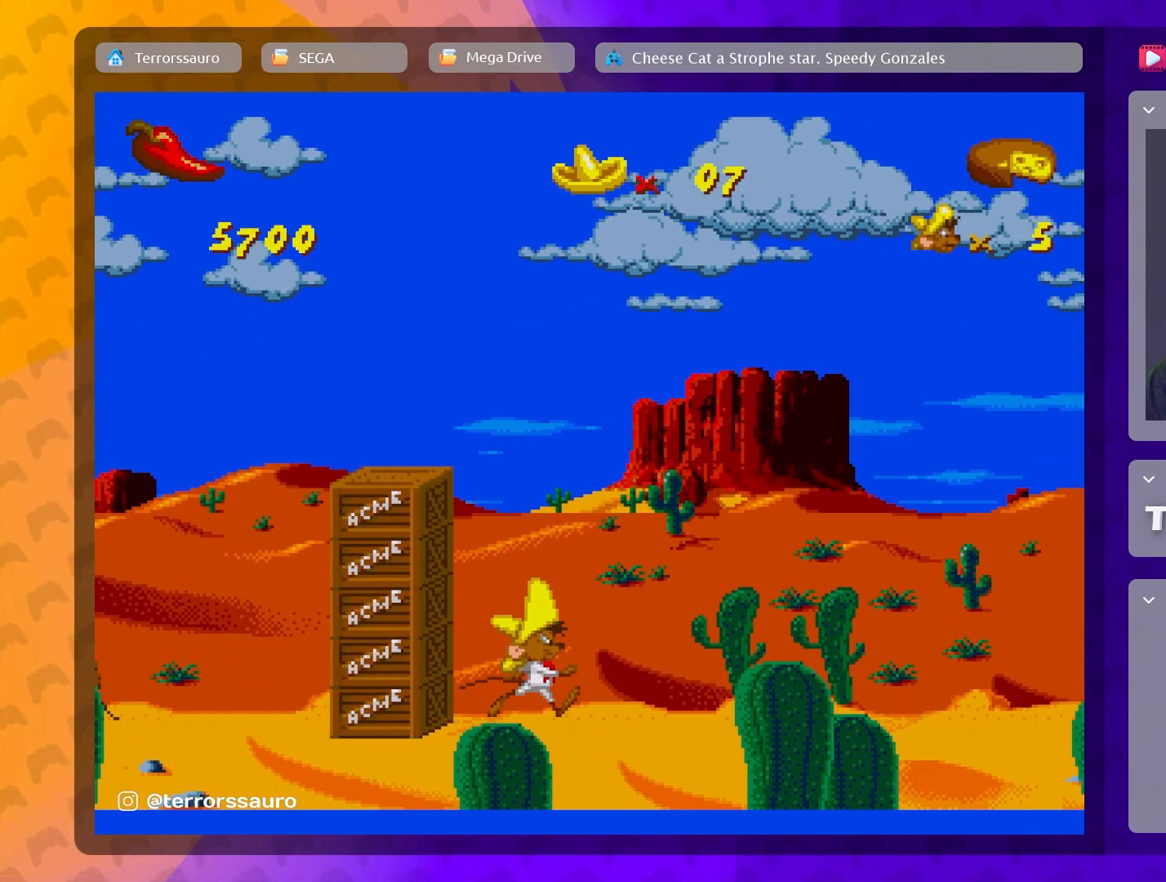
{"buttons": [], "left_stick": "center", "events": [[333, "left_stick", "center"]]}
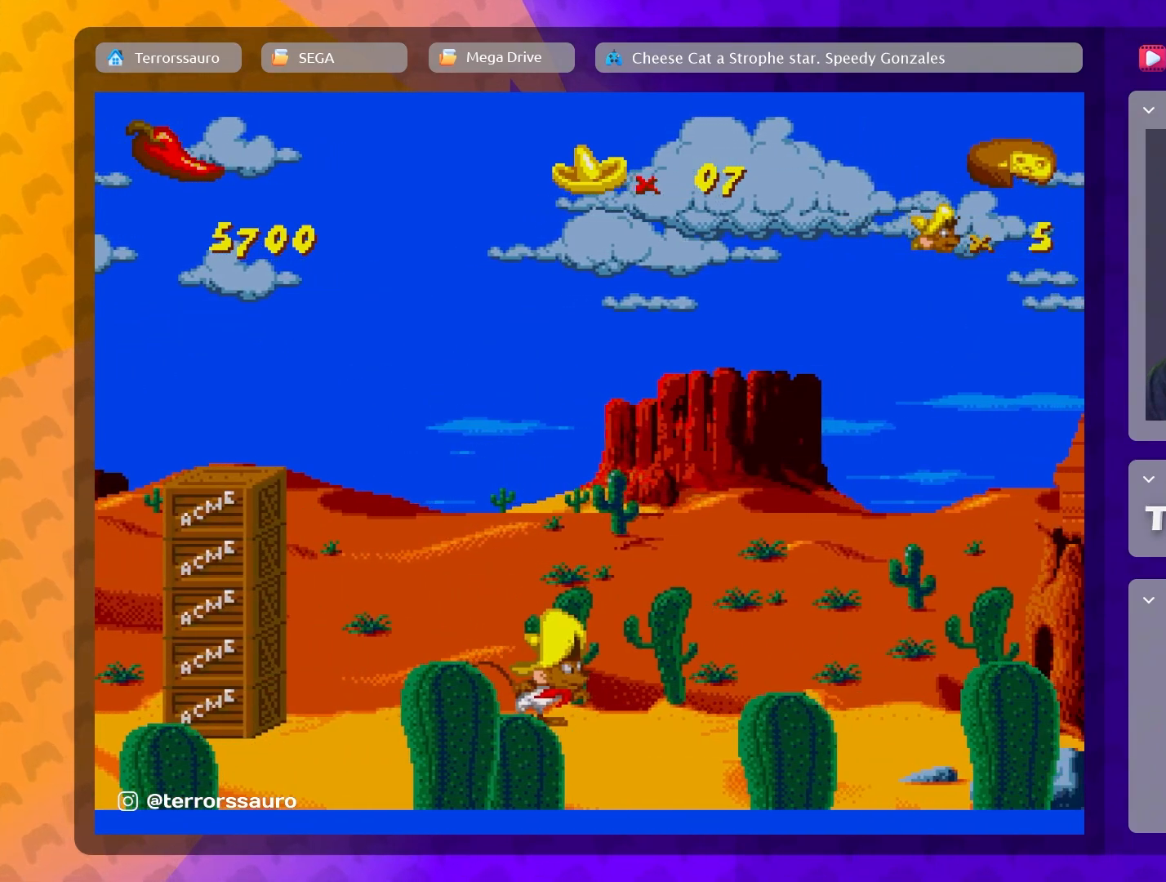
{"buttons": ["B"], "left_stick": "left", "events": [[83, "left_stick", "left"], [417, "B", "down"]]}
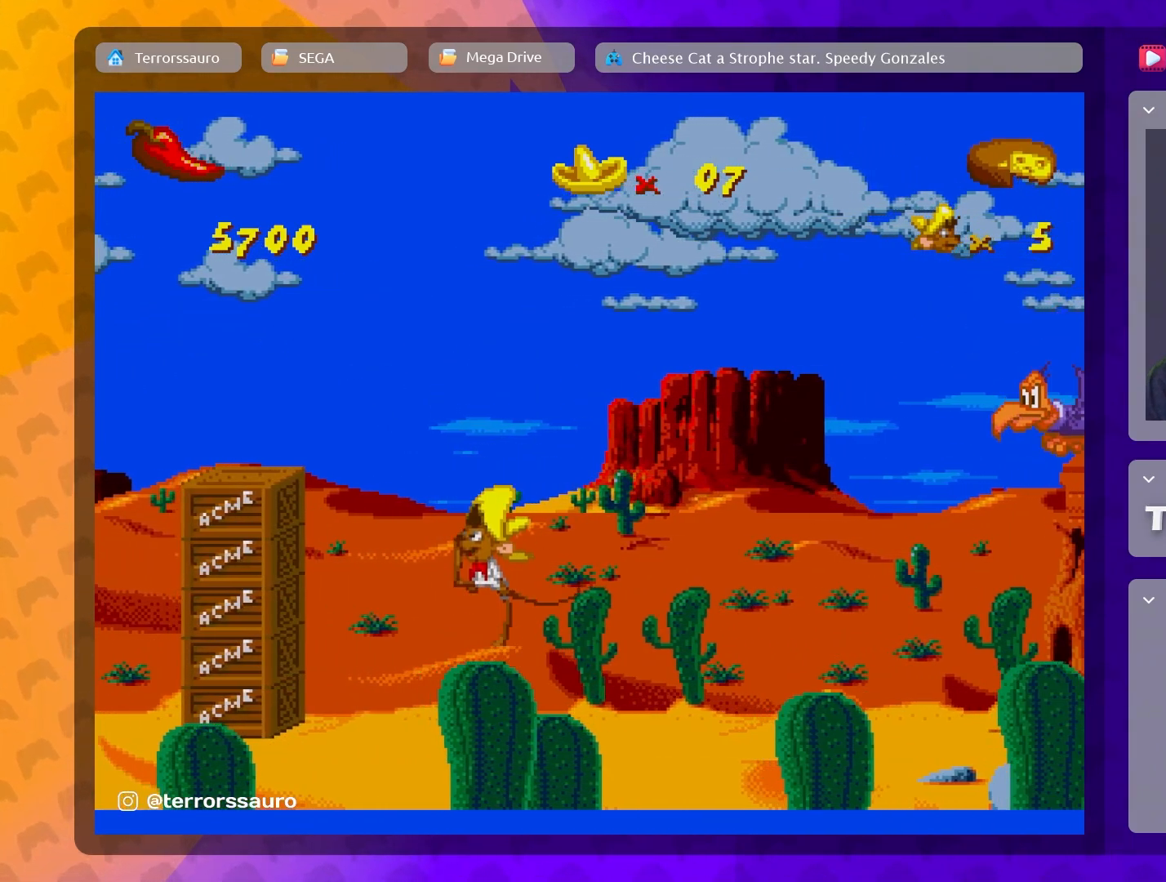
{"buttons": ["B"], "left_stick": "left", "events": []}
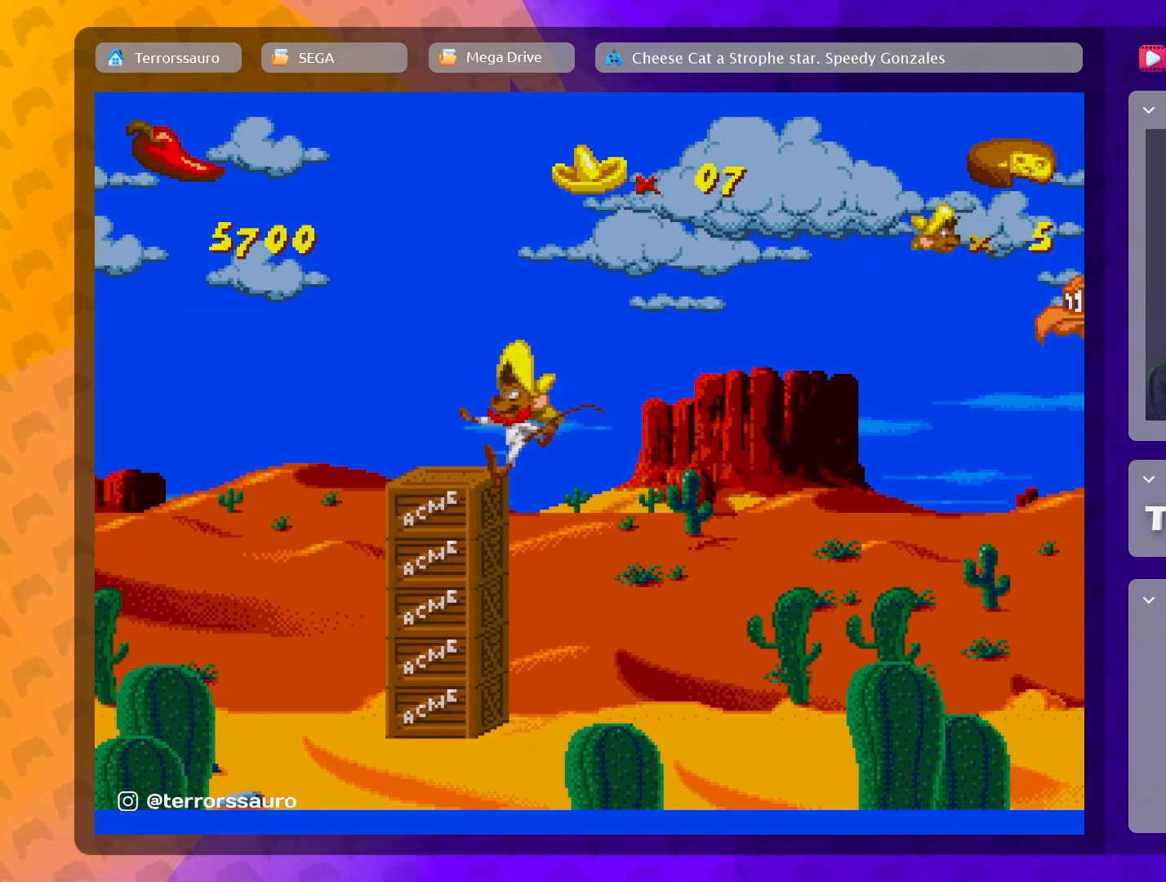
{"buttons": [], "left_stick": "down-right", "events": [[183, "B", "up"], [250, "left_stick", "center"], [350, "left_stick", "down-right"]]}
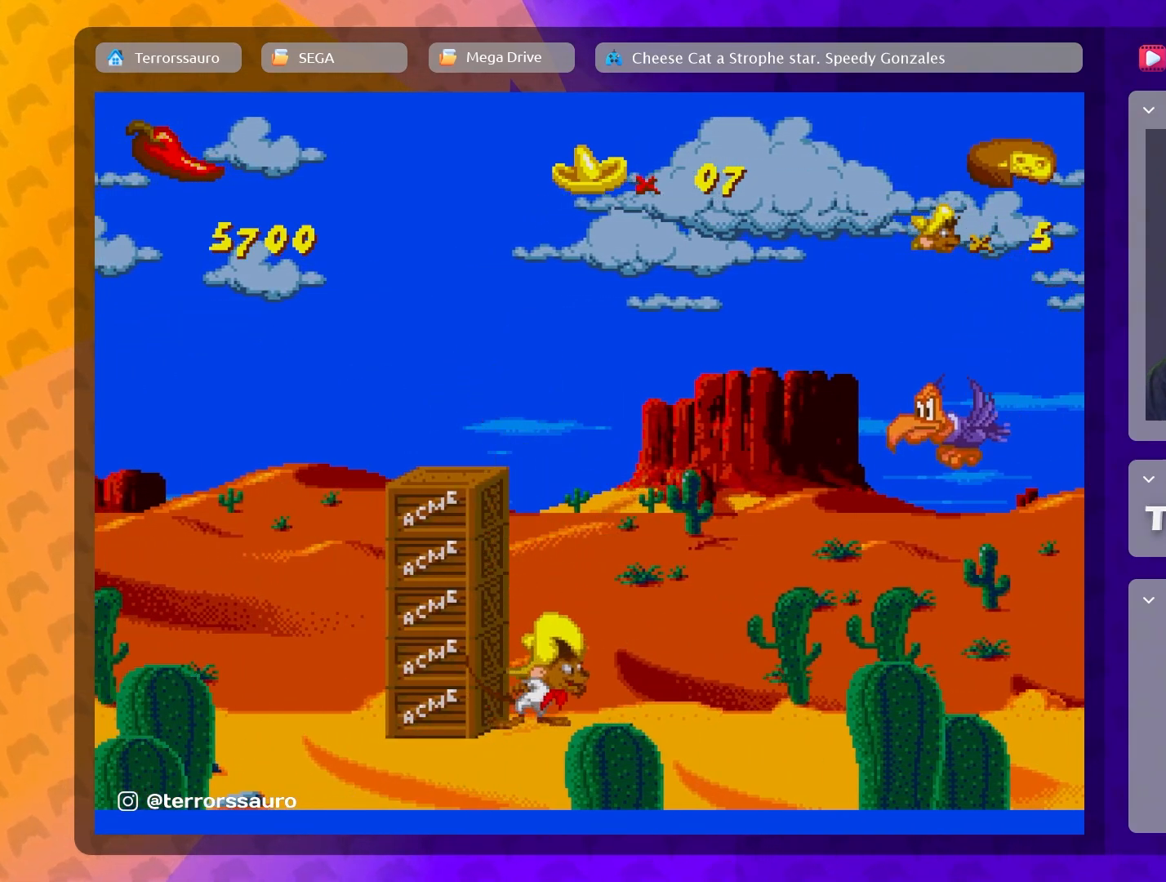
{"buttons": [], "left_stick": "down-right", "events": [[200, "left_stick", "center"], [350, "left_stick", "down-right"]]}
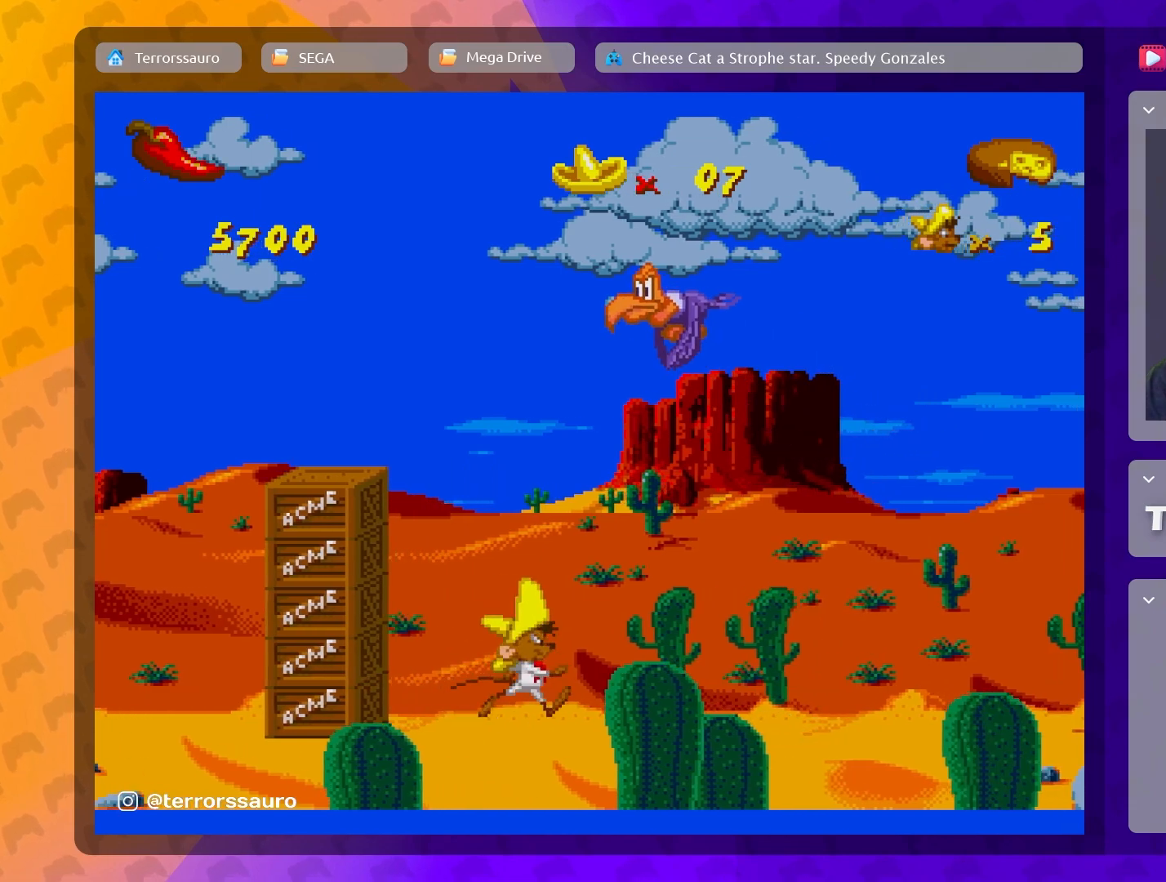
{"buttons": [], "left_stick": "center", "events": [[417, "left_stick", "center"]]}
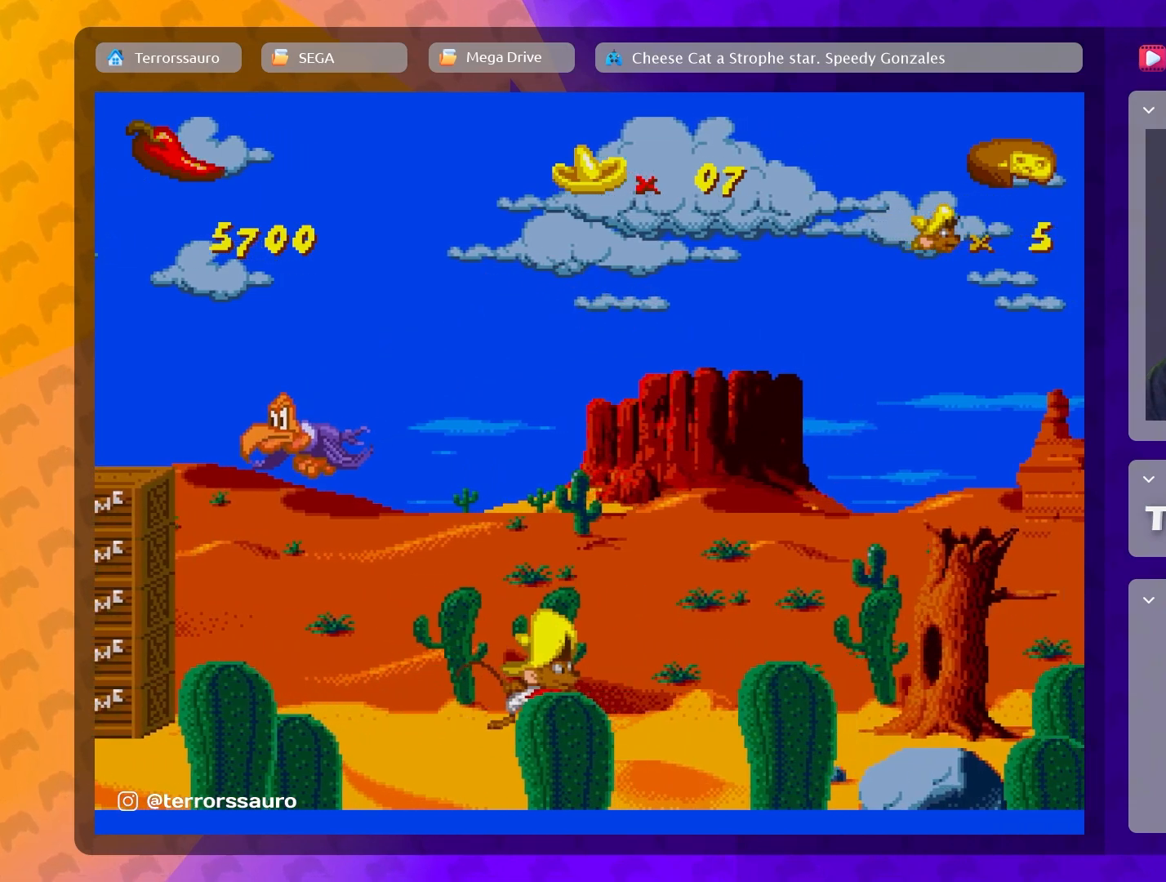
{"buttons": ["B"], "left_stick": "center", "events": [[333, "B", "down"]]}
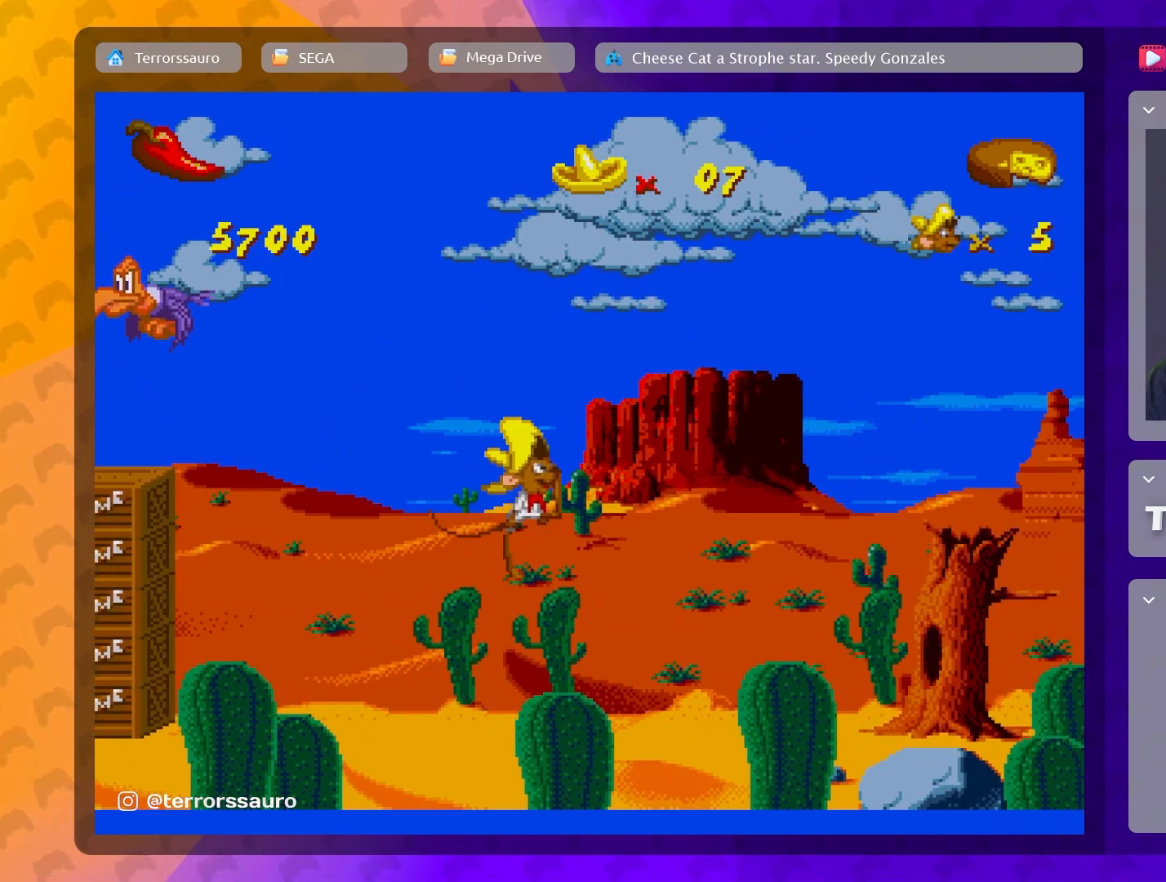
{"buttons": [], "left_stick": "center", "events": [[67, "left_stick", "right"], [133, "B", "up"], [417, "left_stick", "center"]]}
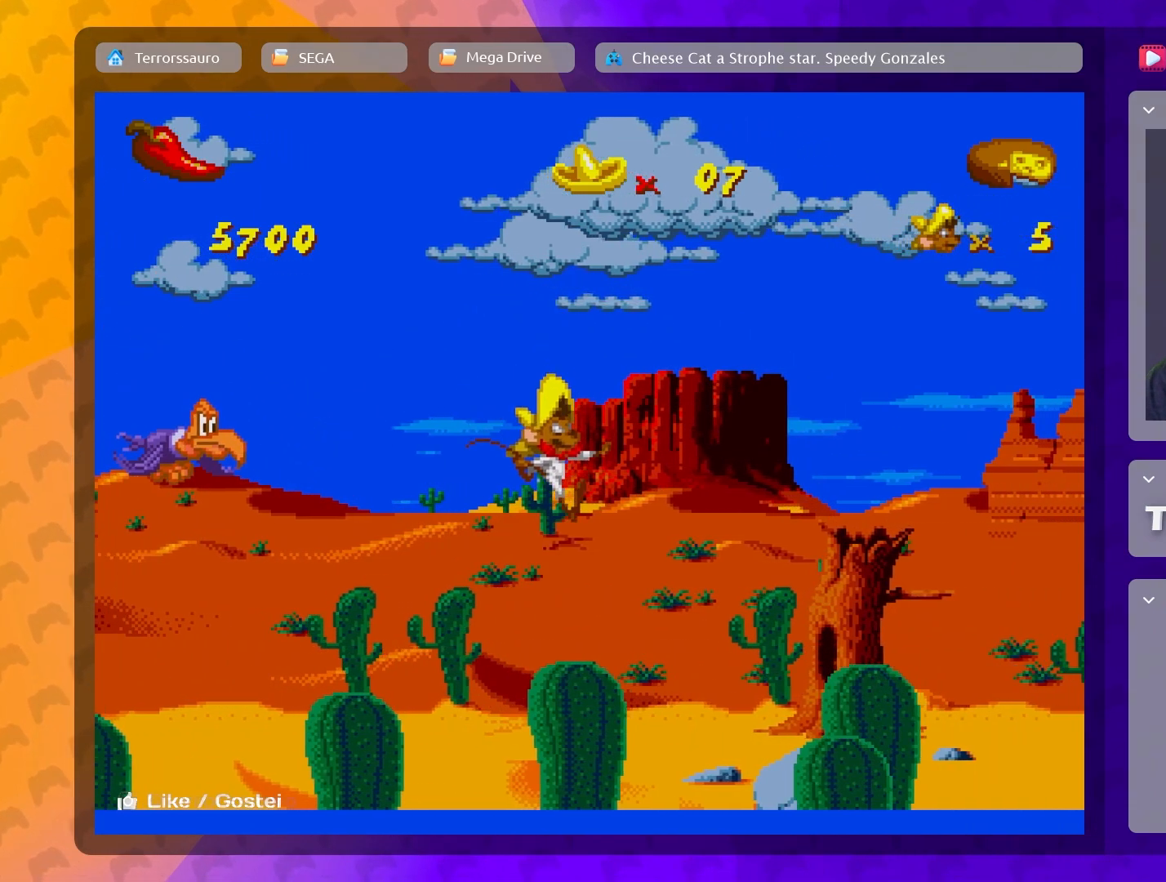
{"buttons": [], "left_stick": "center", "events": [[83, "left_stick", "right"], [250, "left_stick", "center"]]}
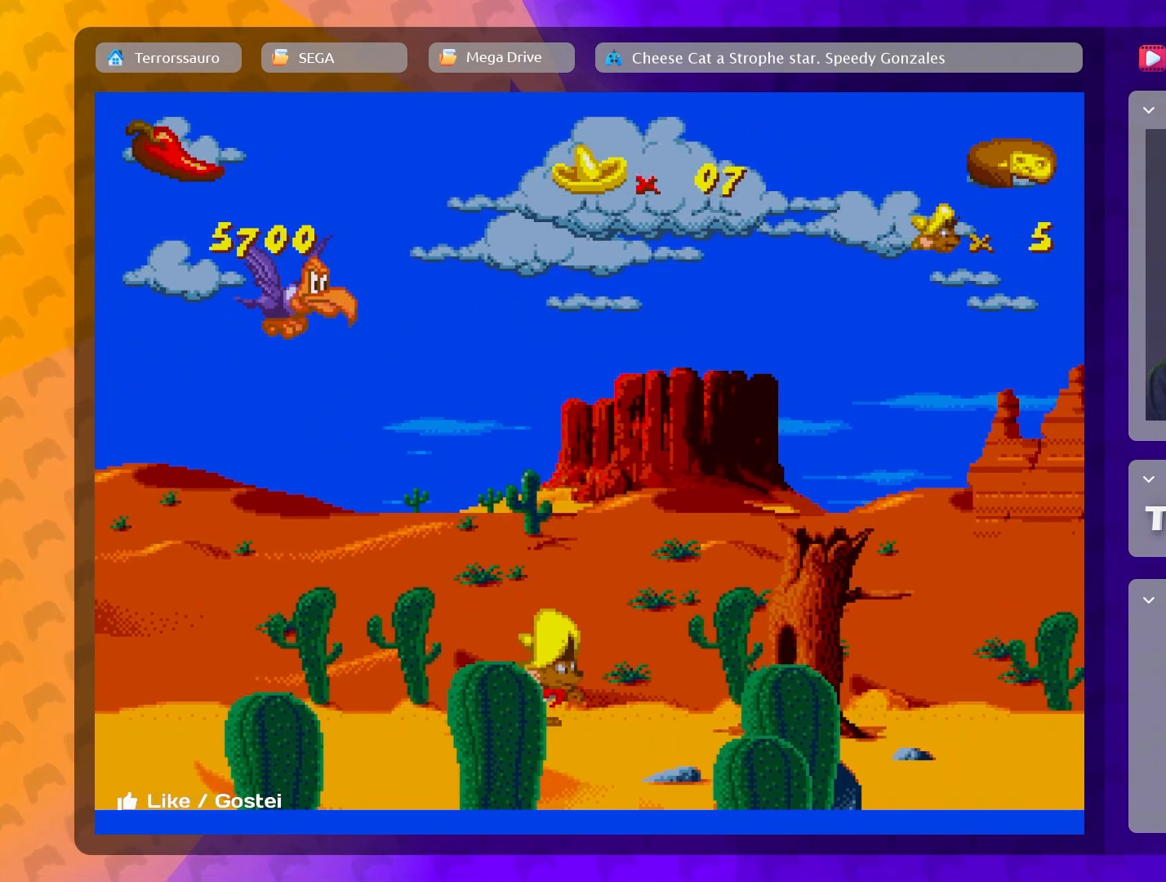
{"buttons": [], "left_stick": "down", "events": [[233, "left_stick", "down"]]}
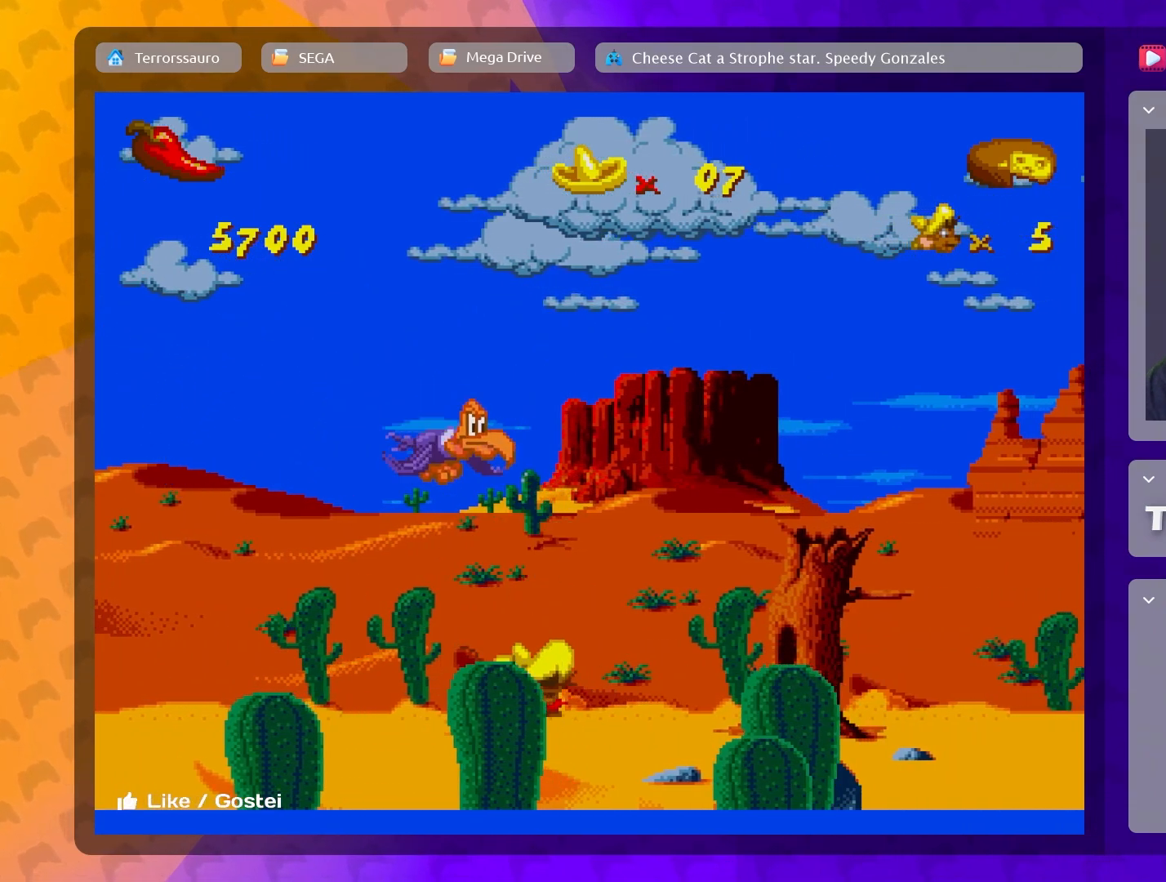
{"buttons": [], "left_stick": "down", "events": []}
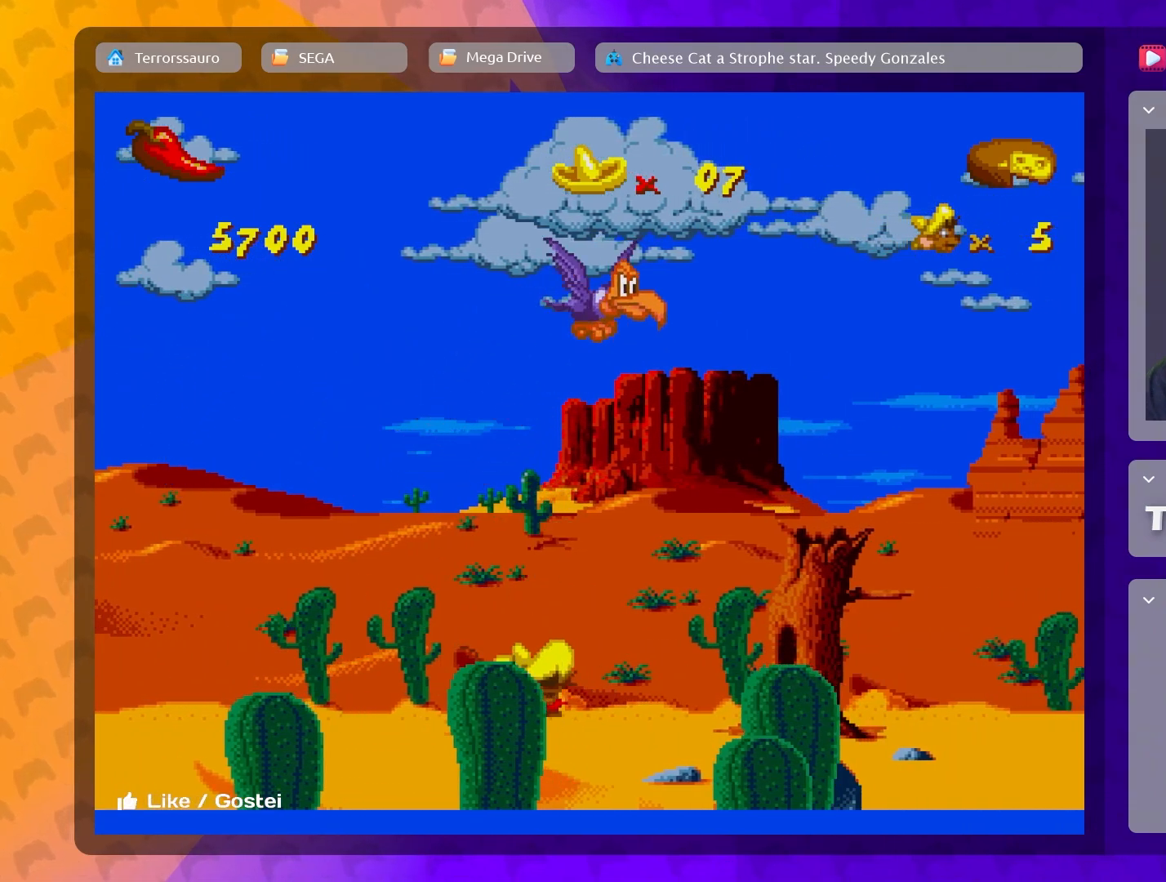
{"buttons": [], "left_stick": "down-right", "events": [[217, "left_stick", "center"], [450, "left_stick", "down-right"]]}
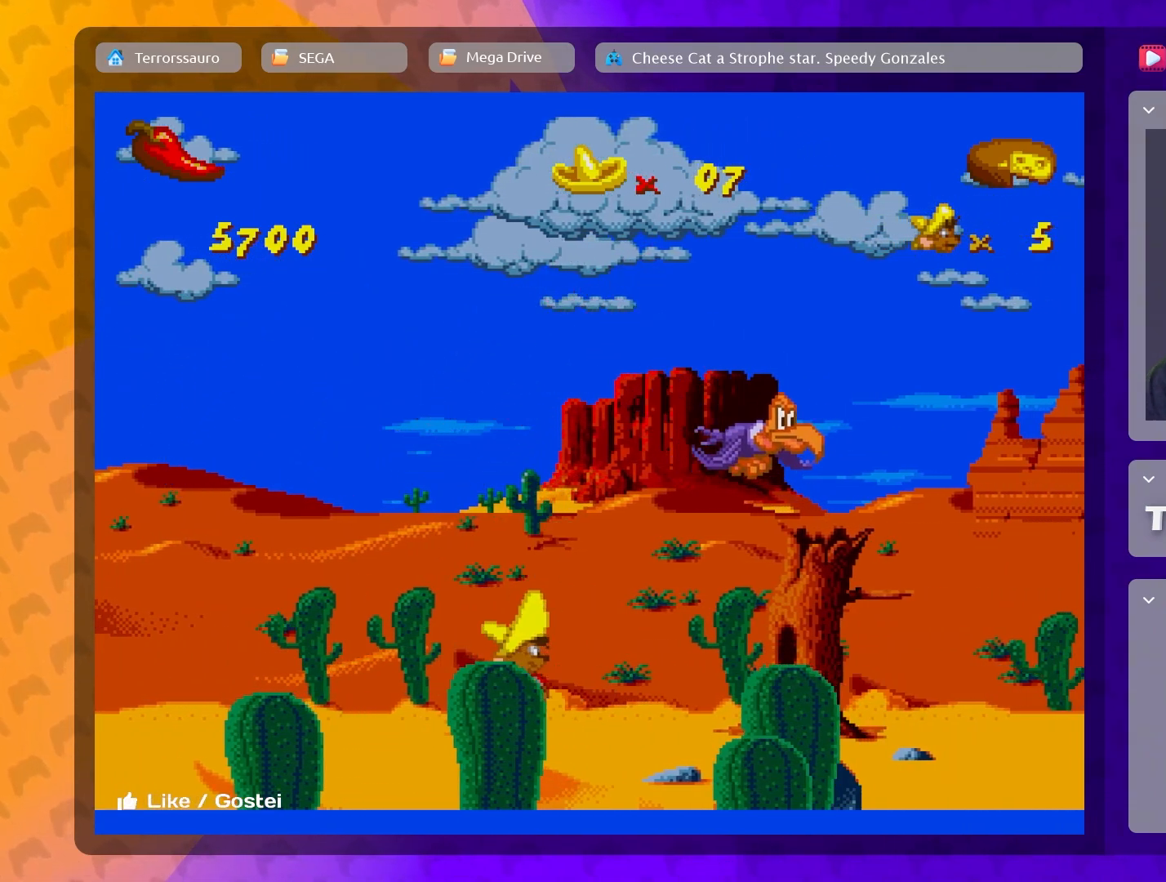
{"buttons": ["B"], "left_stick": "right", "events": [[133, "B", "down"], [317, "left_stick", "center"], [433, "left_stick", "right"]]}
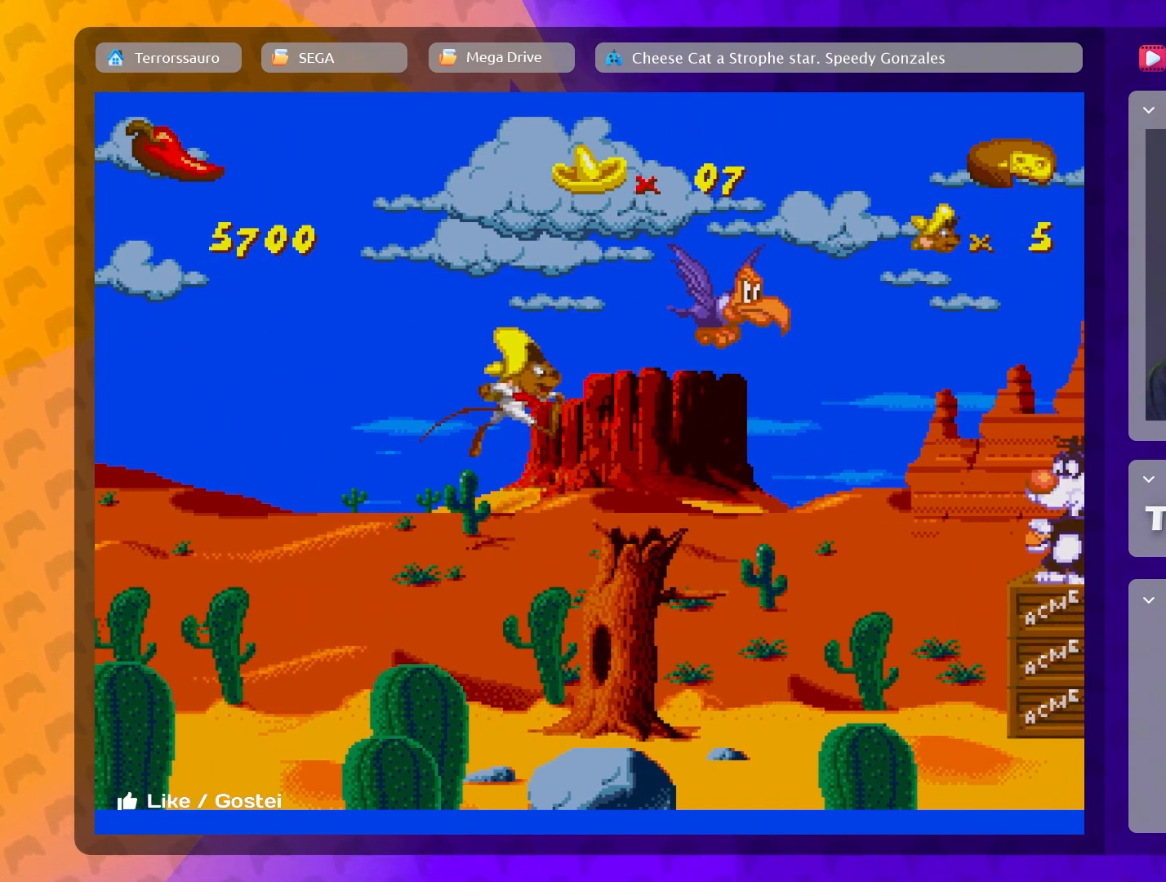
{"buttons": [], "left_stick": "left", "events": [[317, "left_stick", "center"], [367, "B", "up"], [417, "left_stick", "left"]]}
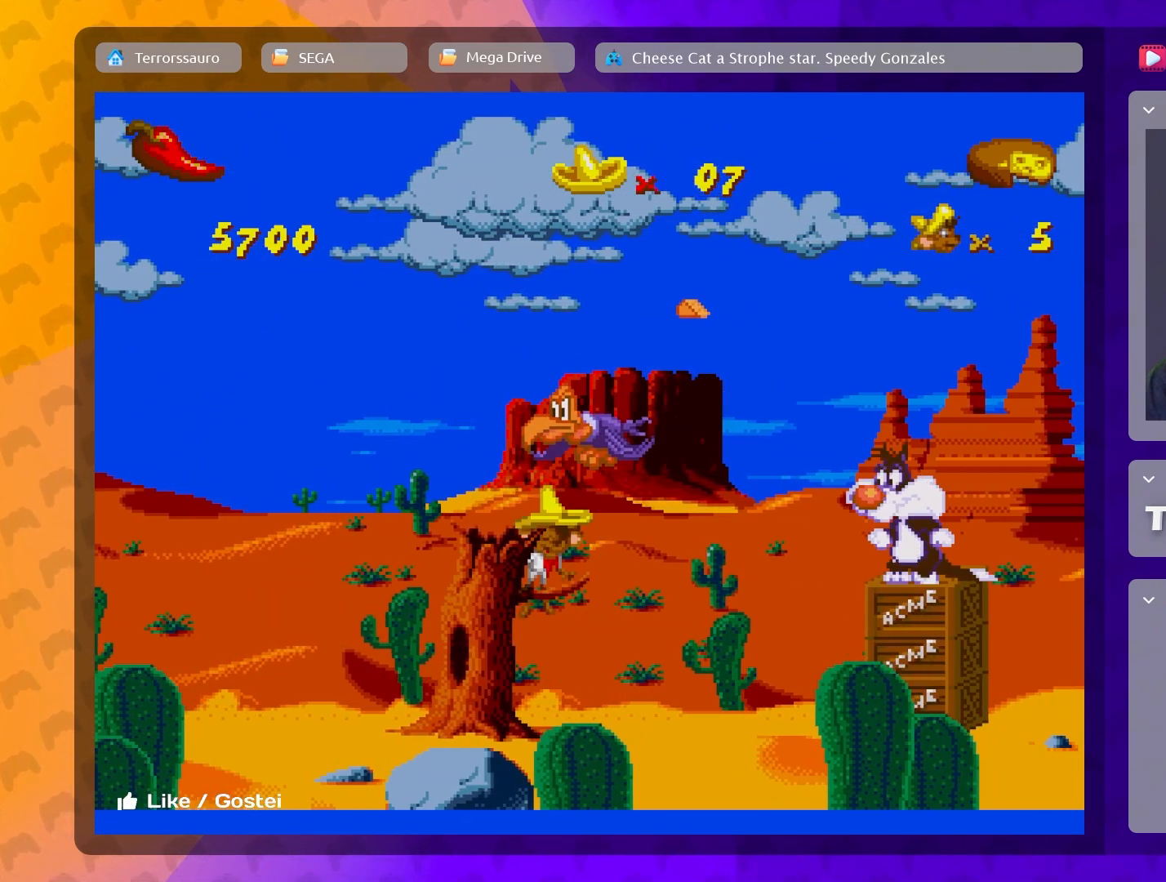
{"buttons": [], "left_stick": "left", "events": []}
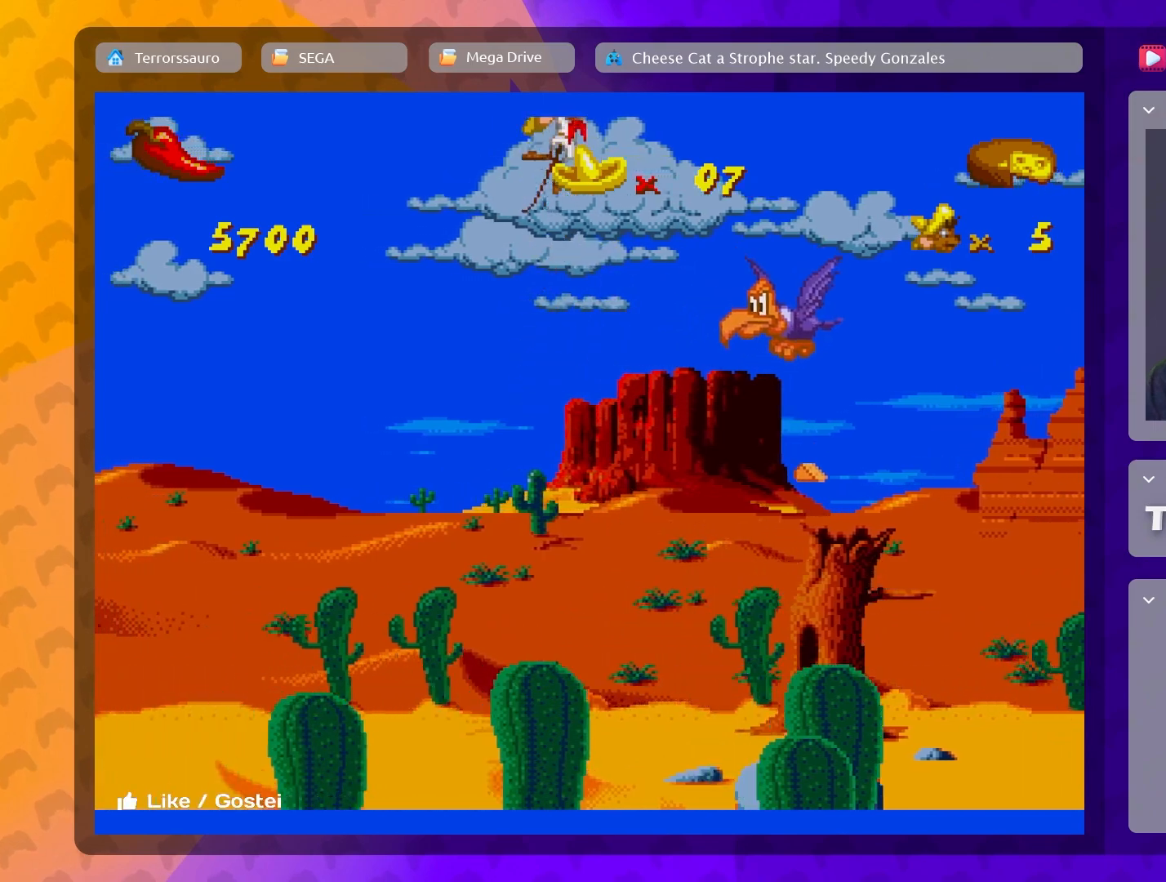
{"buttons": [], "left_stick": "left", "events": []}
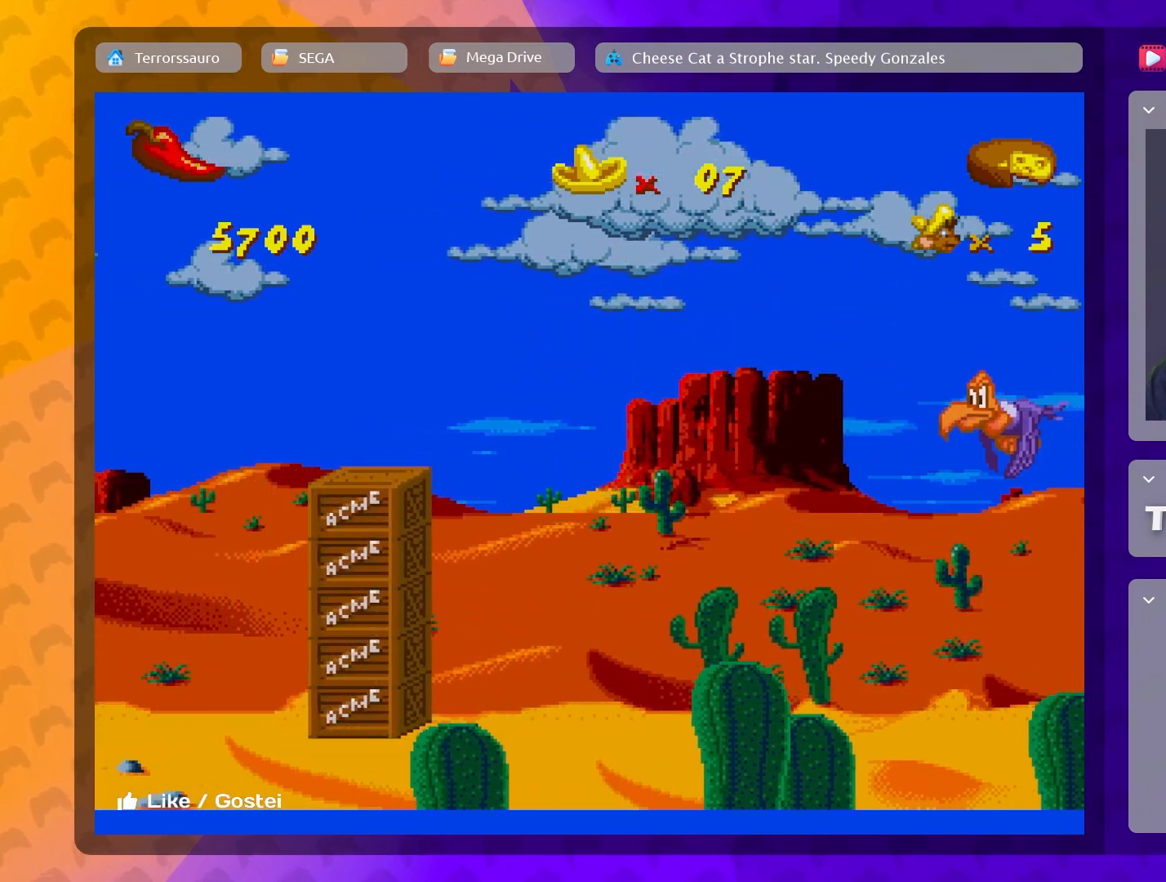
{"buttons": [], "left_stick": "left", "events": []}
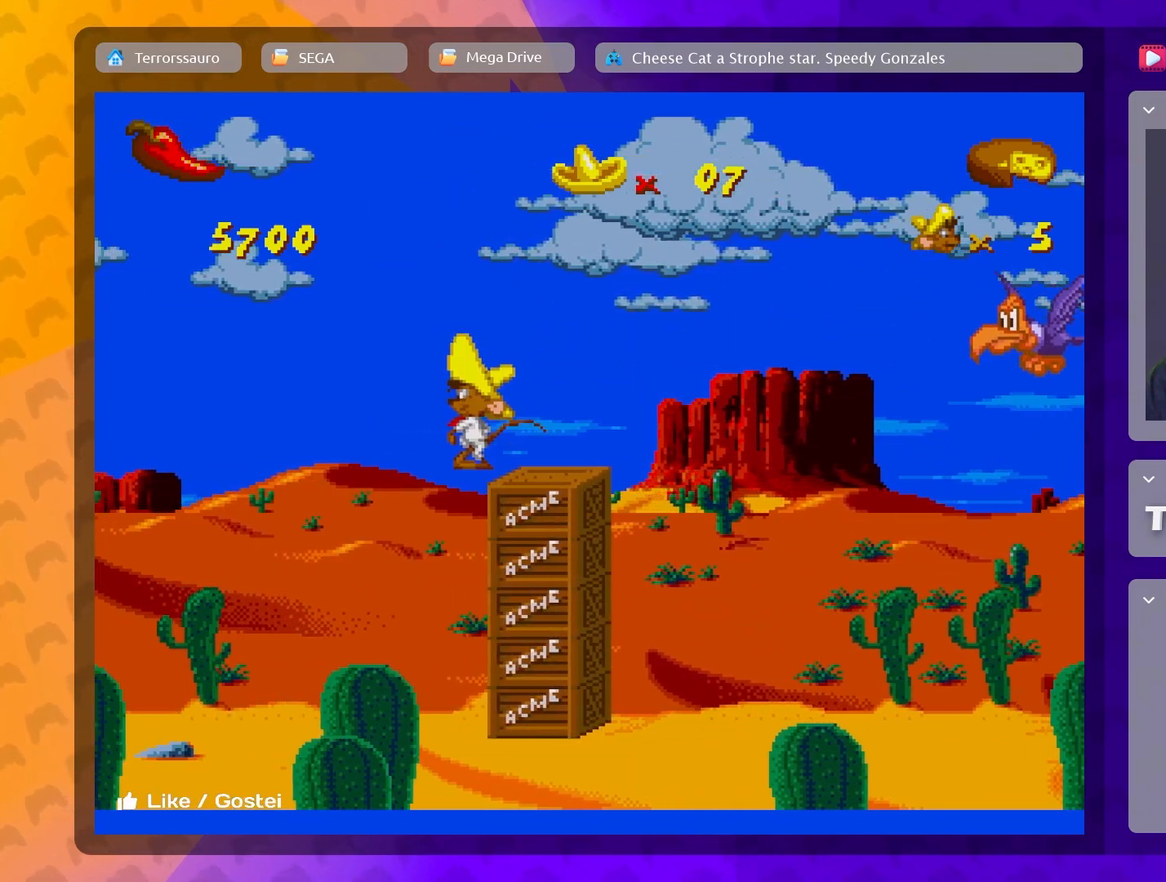
{"buttons": [], "left_stick": "left", "events": [[217, "left_stick", "center"], [500, "left_stick", "left"]]}